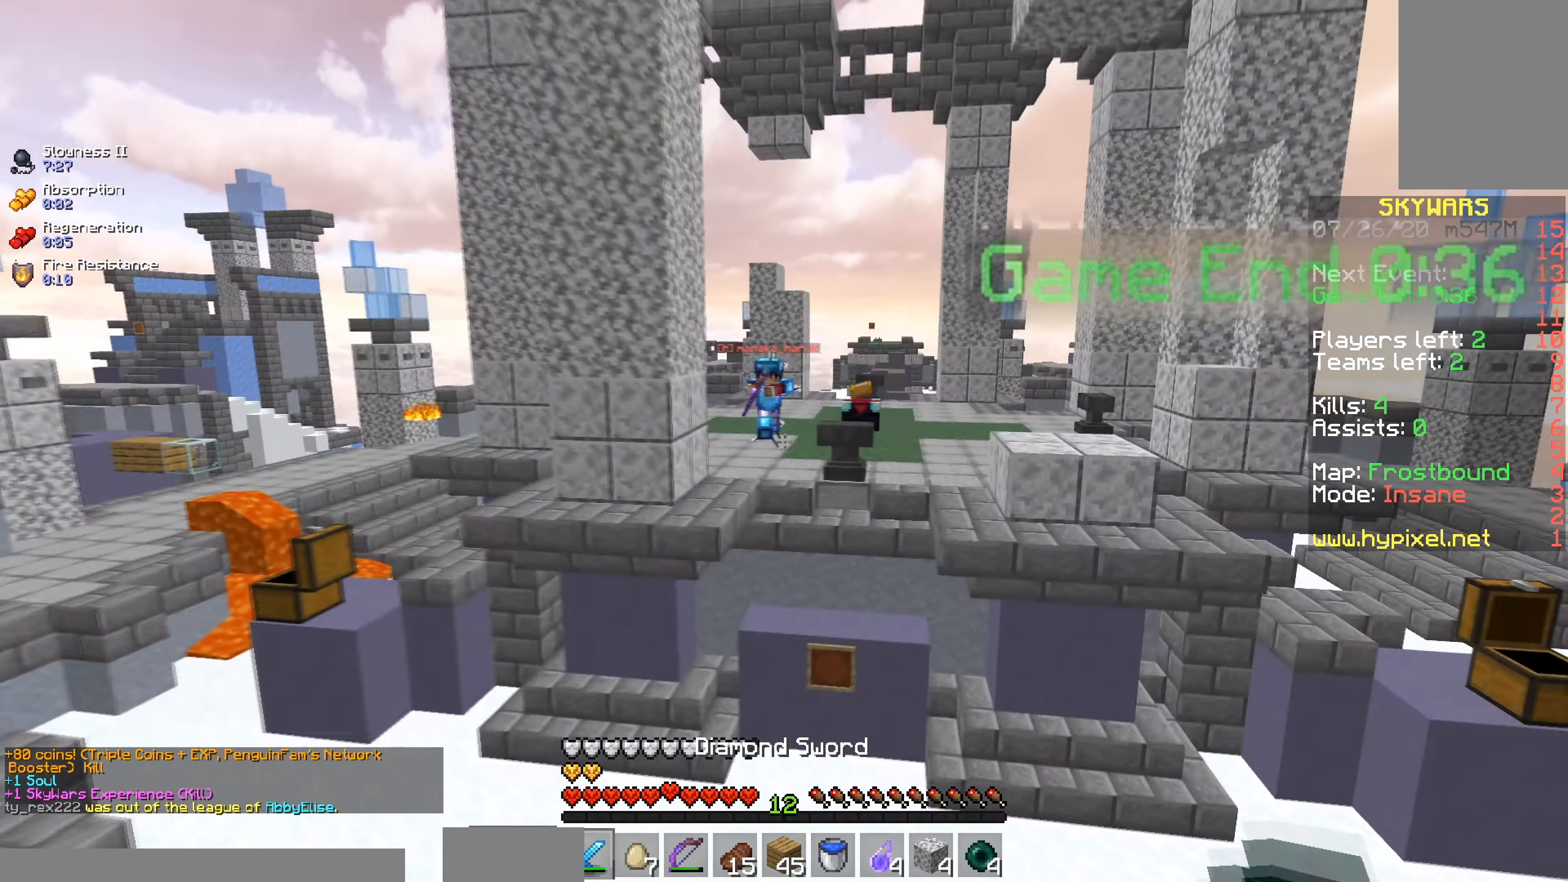
Gameplay with keyboard and mouse; each line is a JSON object with the keys and mouse buttons held at the frame after it. "events" lists presses ("down") and releases ("up") of "a", "d", "s", "space", "w", "mouse_left" and "mouse_right" between this image and that frame as [ms after this image, input, new state], when the widget could be followed in between. "mouse_left", "mouse_right" = the "left", "right" buttons of the "mouse" list. No other keys are recorded. Fast repeated clicks can show as one long hold. Mouse movement is not recorded.
{"keys": ["d", "w"], "mouse": ["left"], "events": [[283, "mouse_left", "up"], [417, "mouse_left", "down"]]}
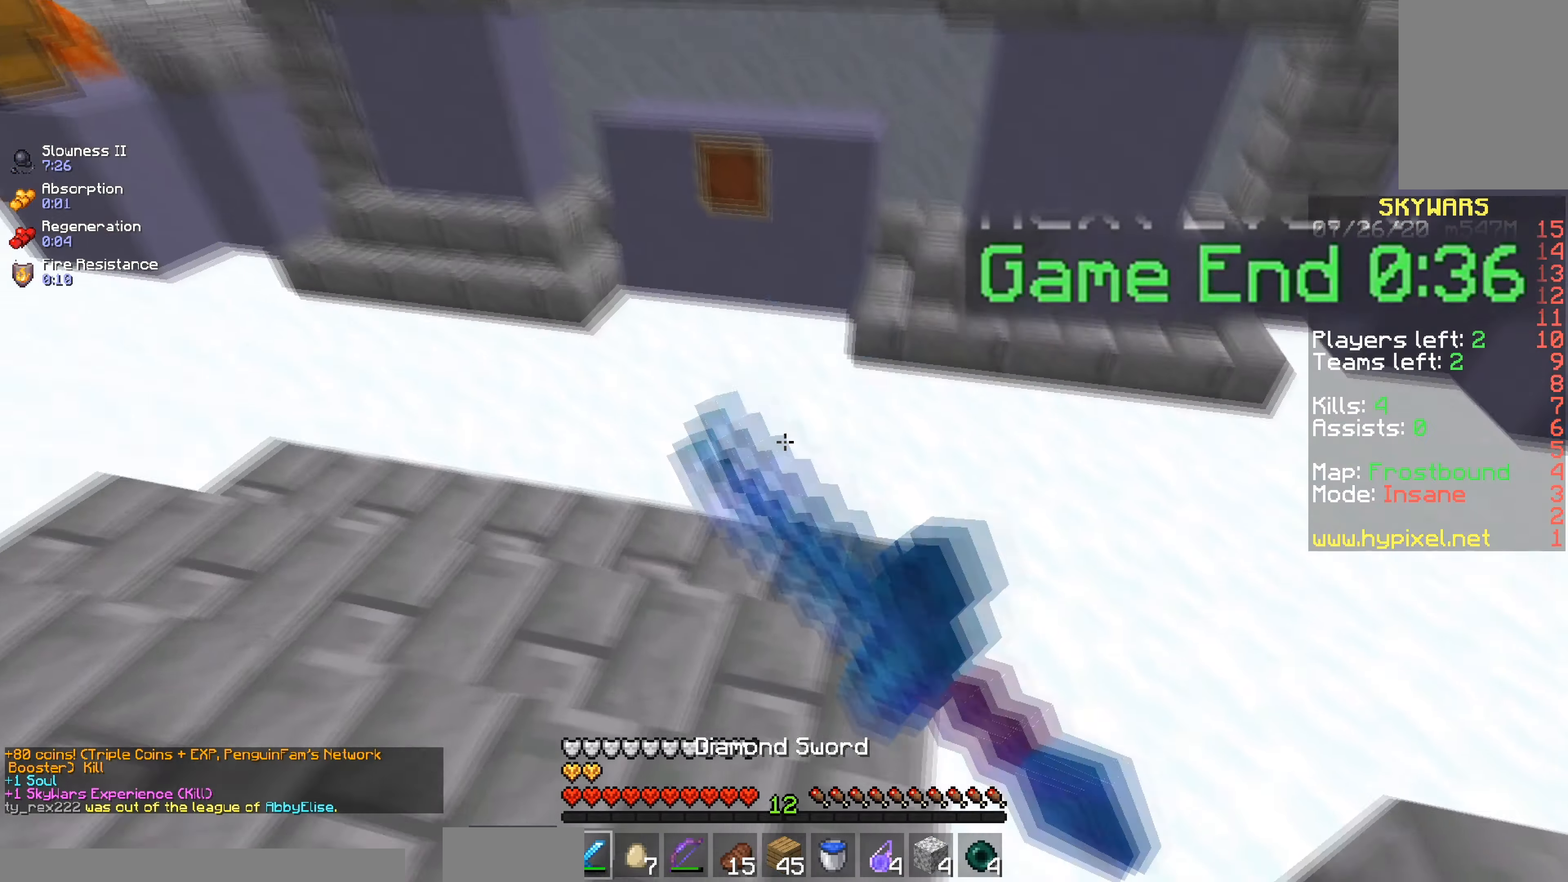
{"keys": ["a", "w"], "mouse": ["left"], "events": [[17, "a", "down"], [84, "d", "up"], [334, "mouse_left", "up"], [367, "mouse_left", "down"]]}
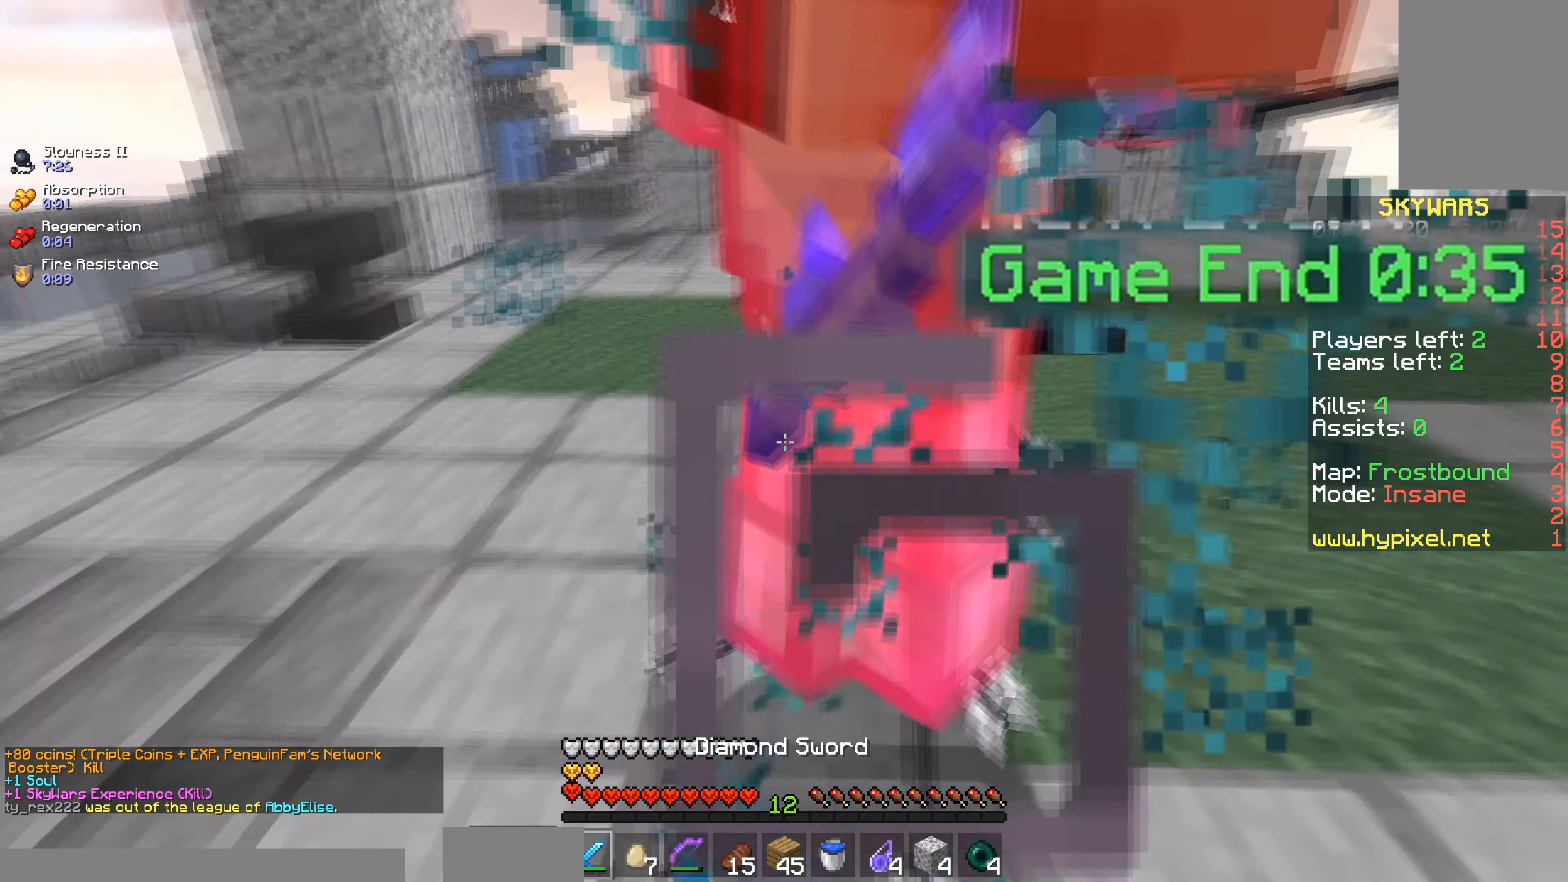
{"keys": ["a", "w"], "mouse": ["left"], "events": []}
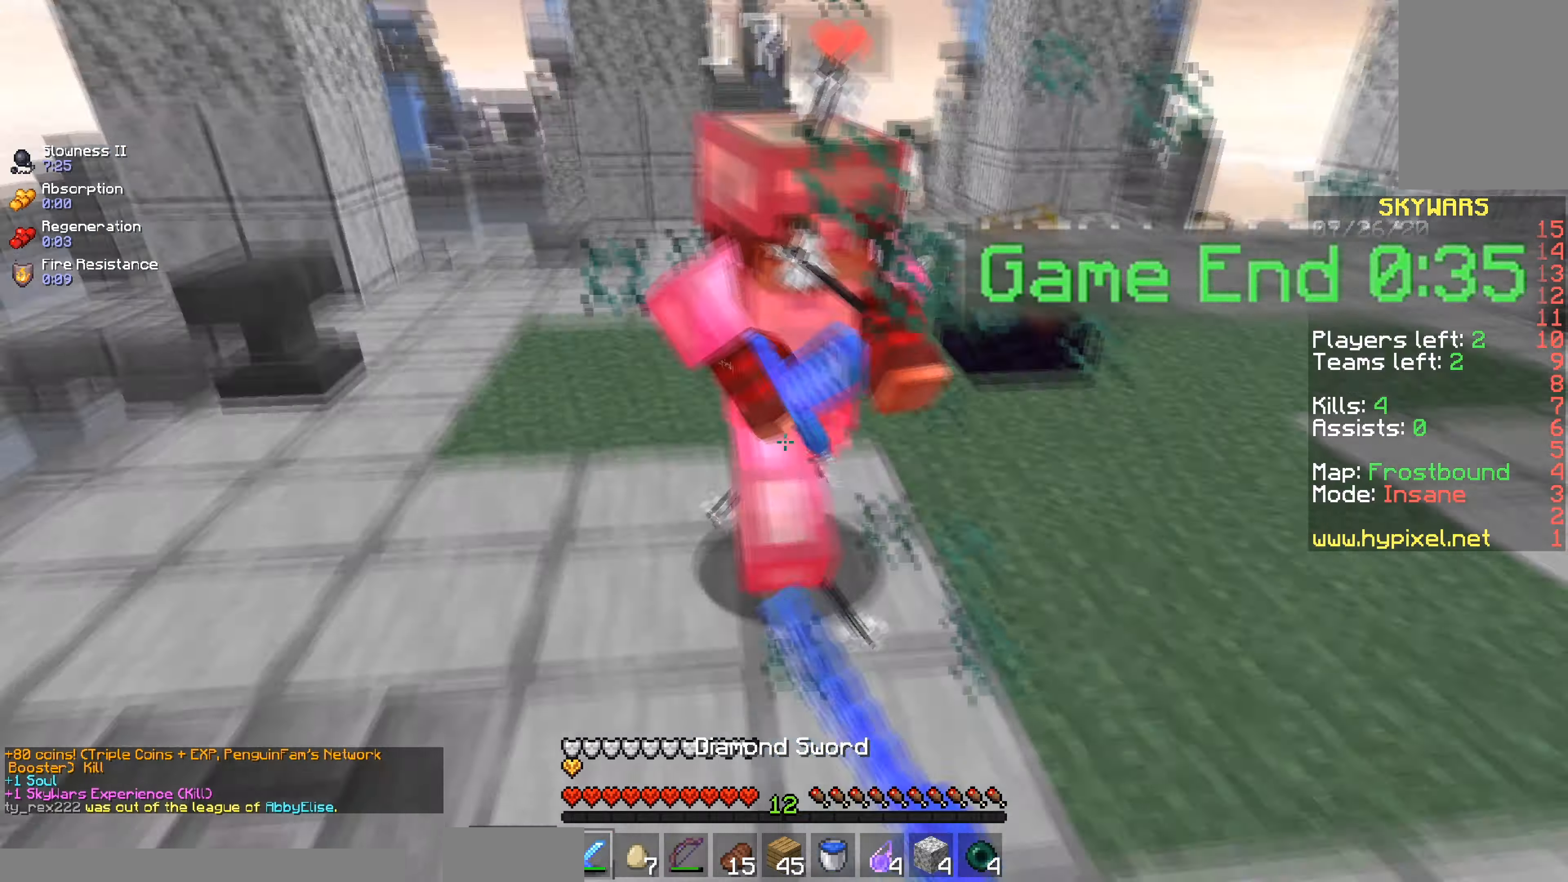
{"keys": ["d", "w"], "mouse": ["left"], "events": [[167, "d", "down"], [217, "a", "up"]]}
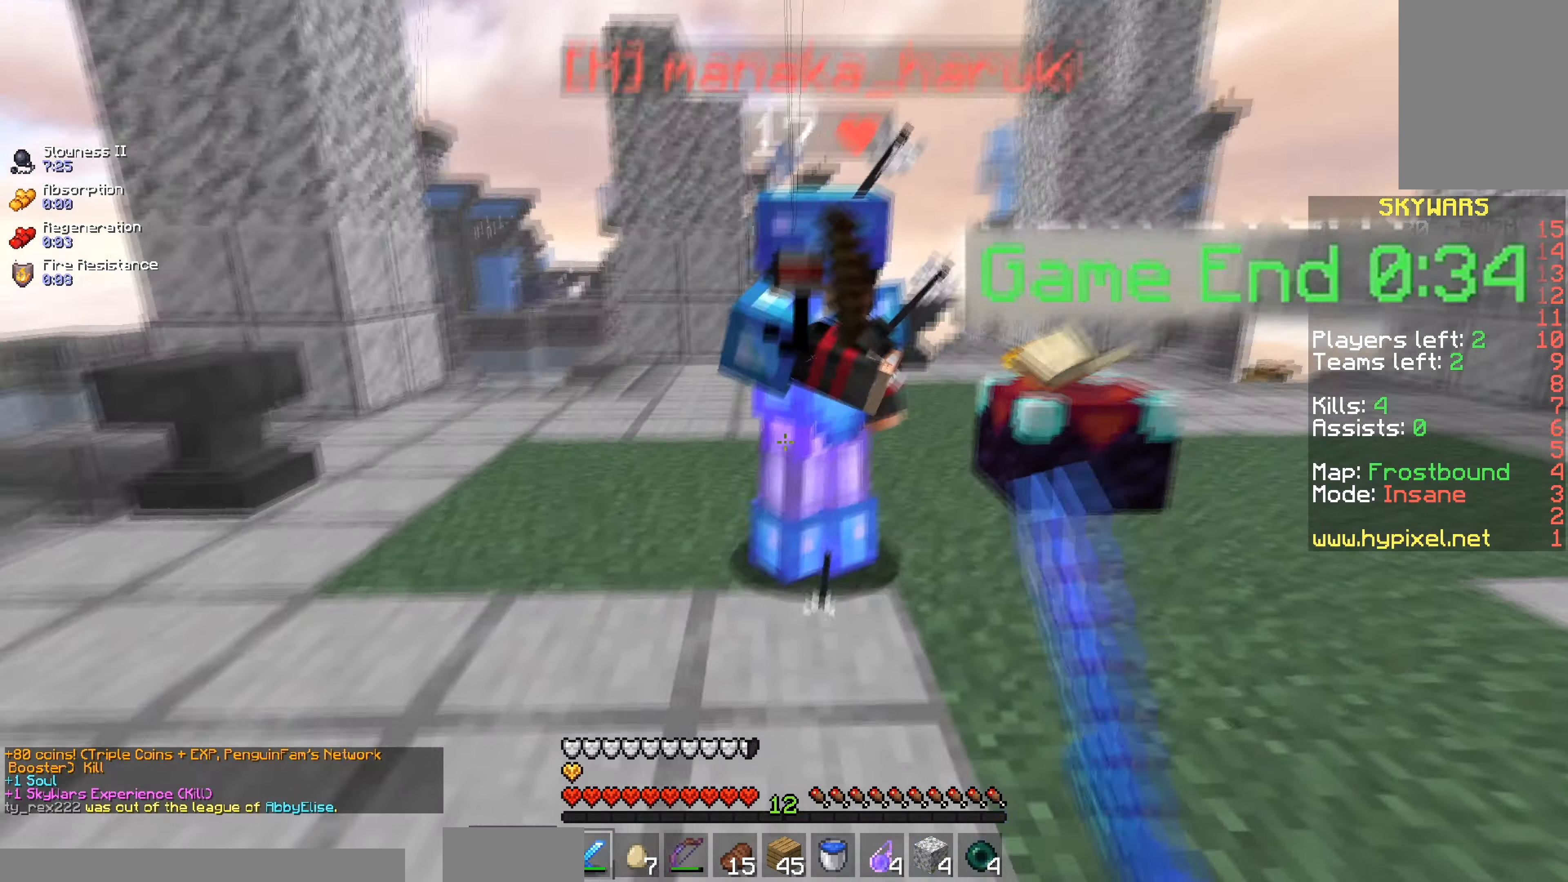
{"keys": ["d", "w"], "mouse": ["left"], "events": []}
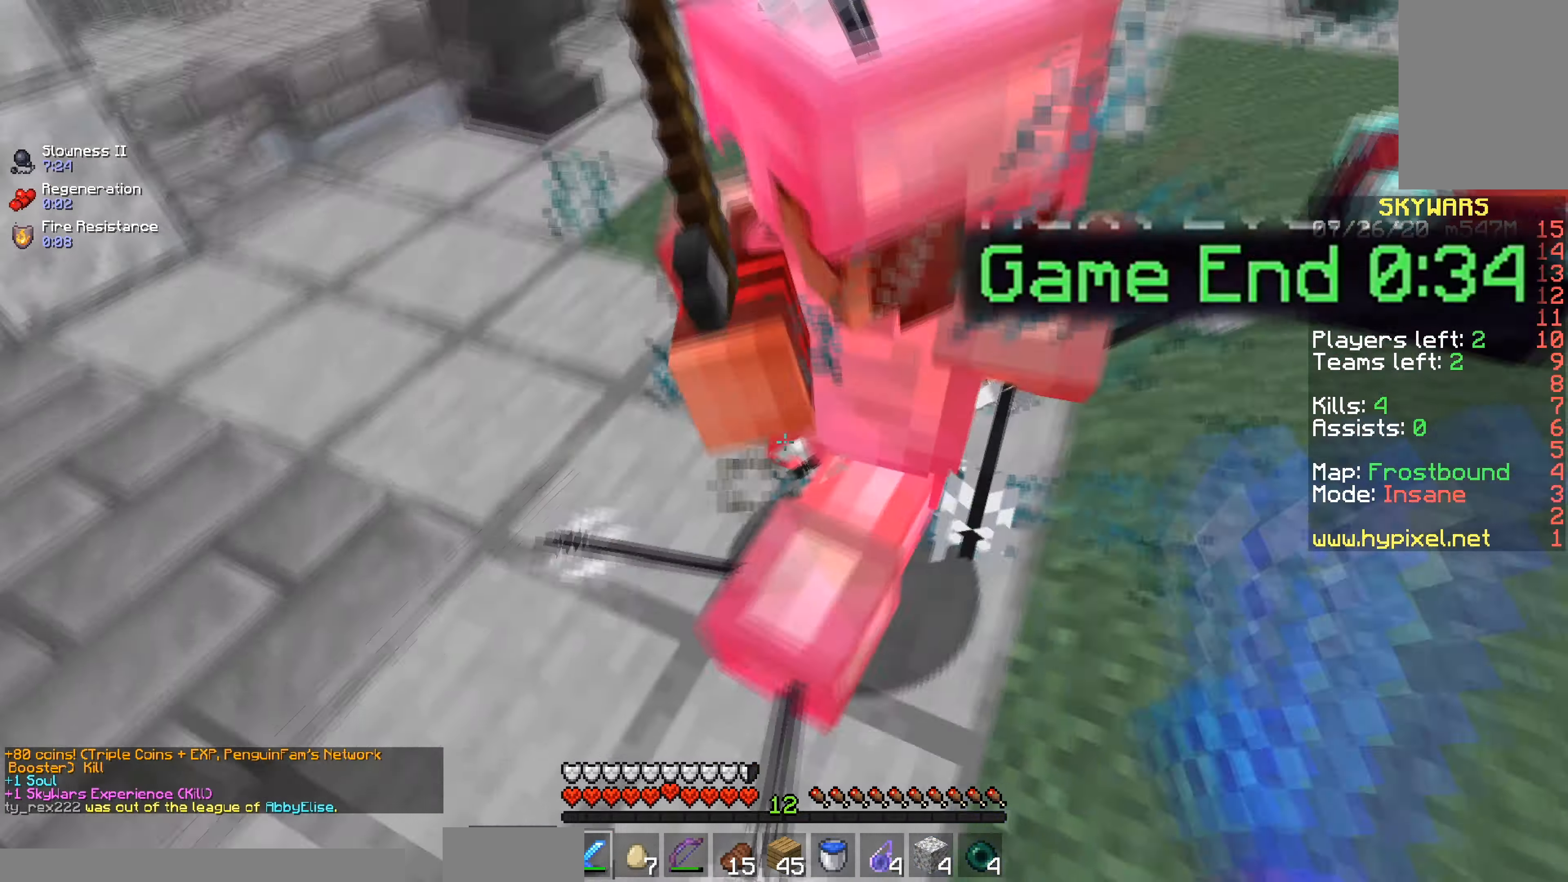
{"keys": ["a", "w"], "mouse": ["left"], "events": [[67, "a", "down"], [217, "d", "up"]]}
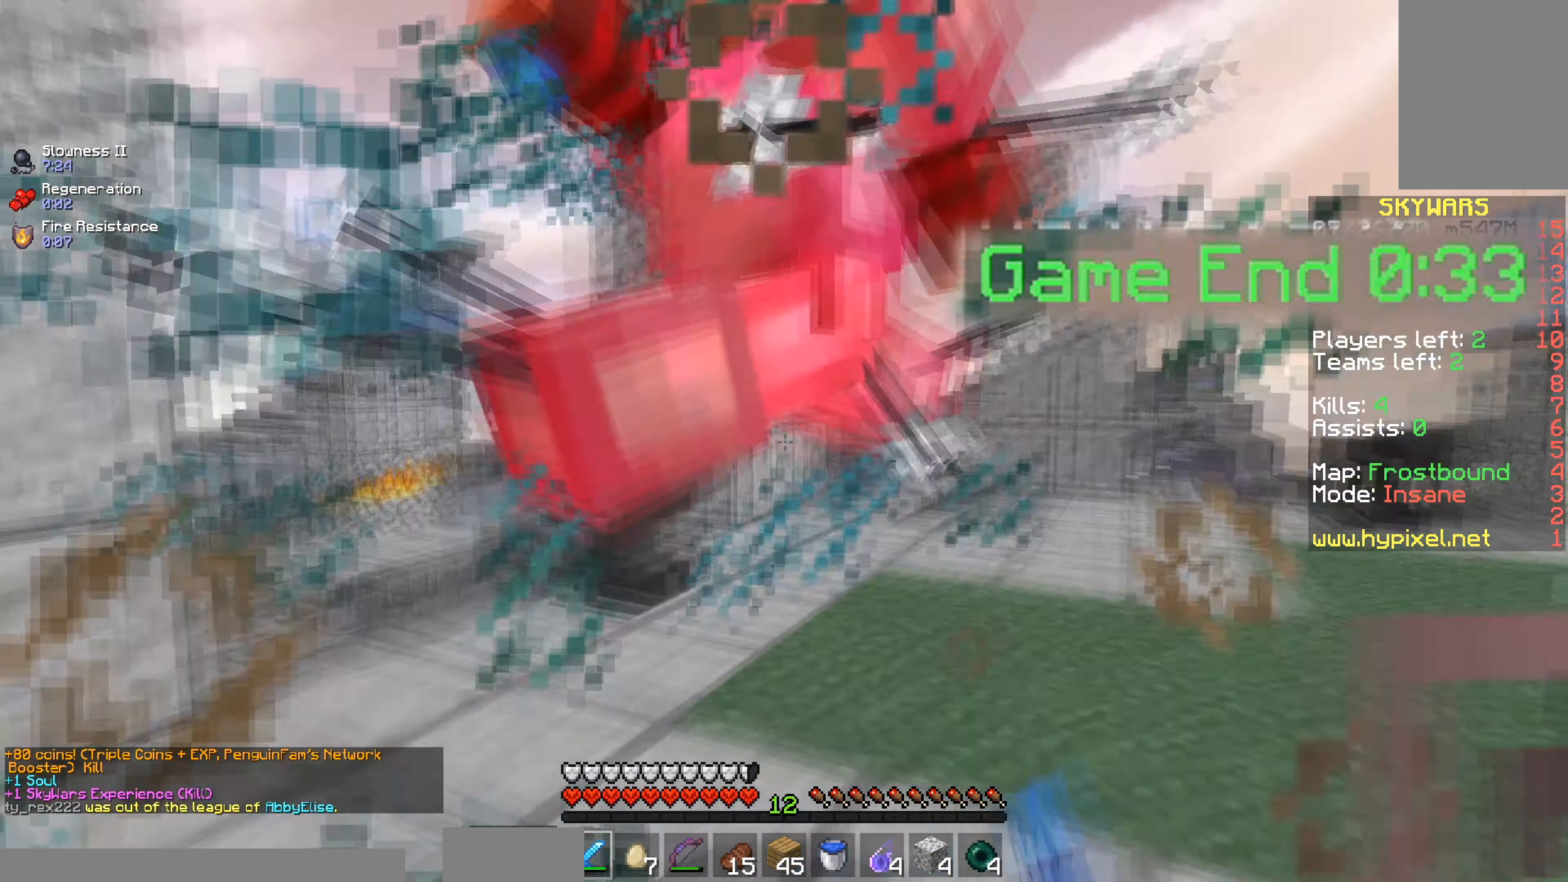
{"keys": ["a", "w"], "mouse": ["left"], "events": []}
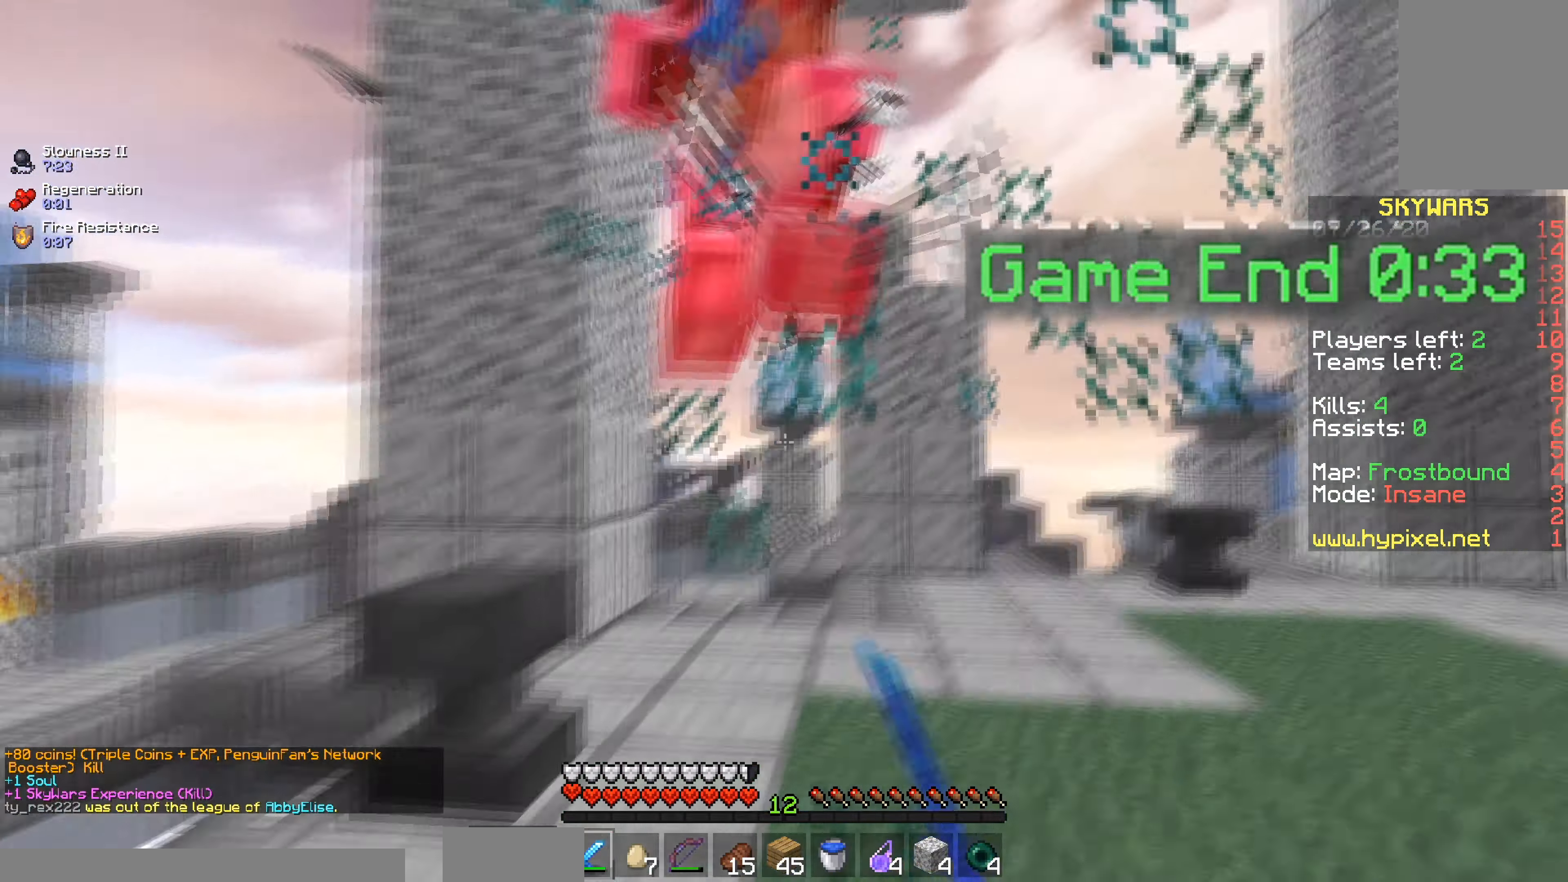
{"keys": ["d", "w"], "mouse": ["left"], "events": [[167, "d", "down"], [267, "a", "up"], [284, "mouse_left", "up"], [317, "mouse_right", "down"], [467, "mouse_left", "down"], [467, "mouse_right", "up"]]}
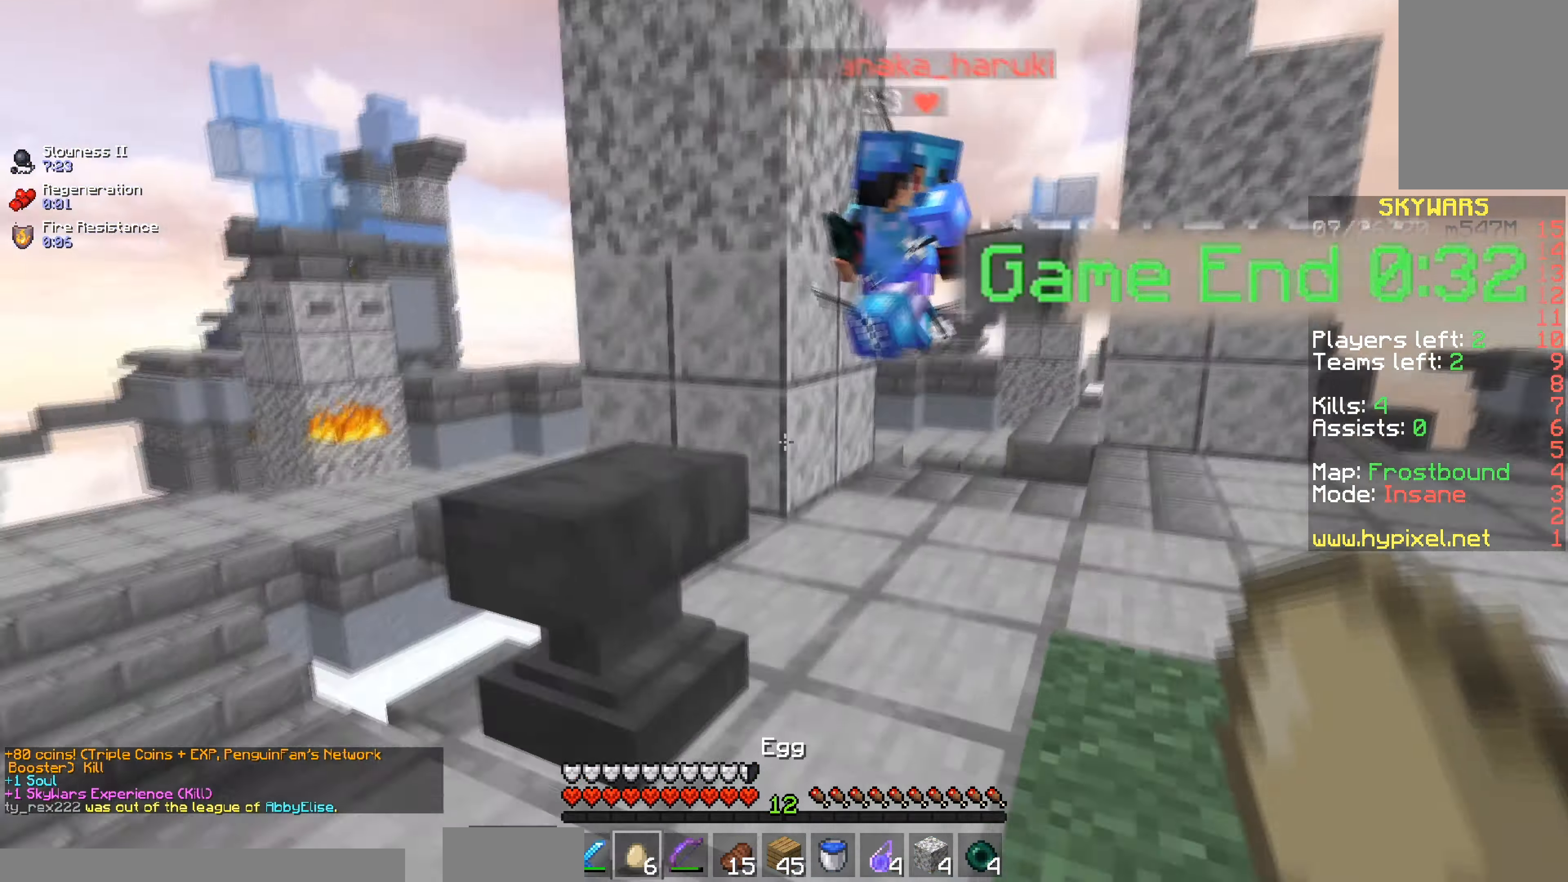
{"keys": ["d", "w"], "mouse": [], "events": [[17, "space", "down"], [183, "mouse_left", "up"], [217, "mouse_left", "down"], [317, "space", "up"], [334, "mouse_left", "up"]]}
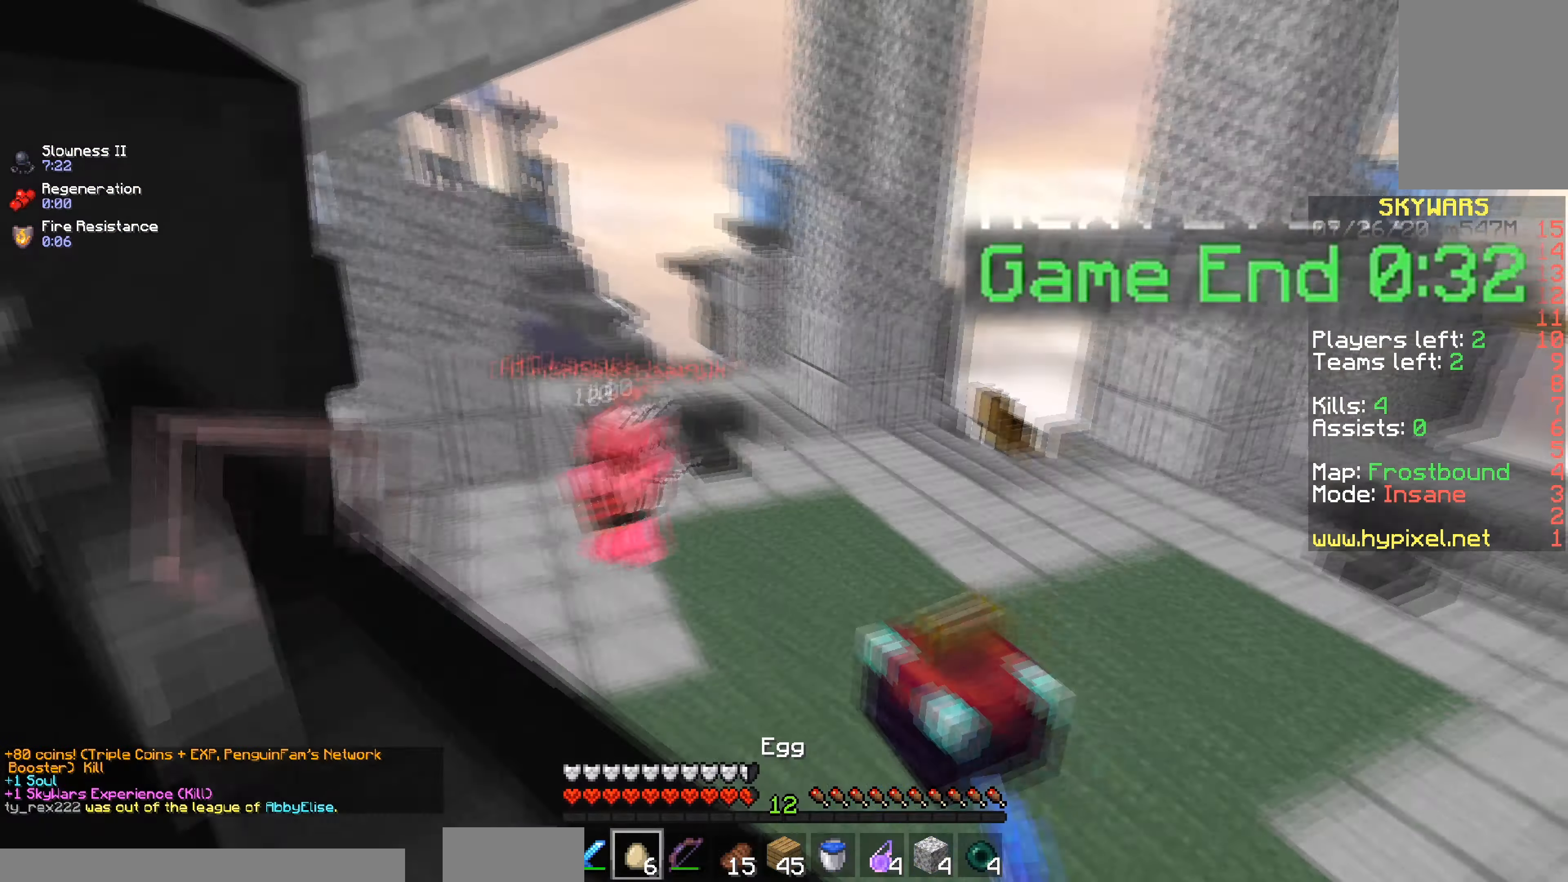
{"keys": ["d", "w"], "mouse": [], "events": []}
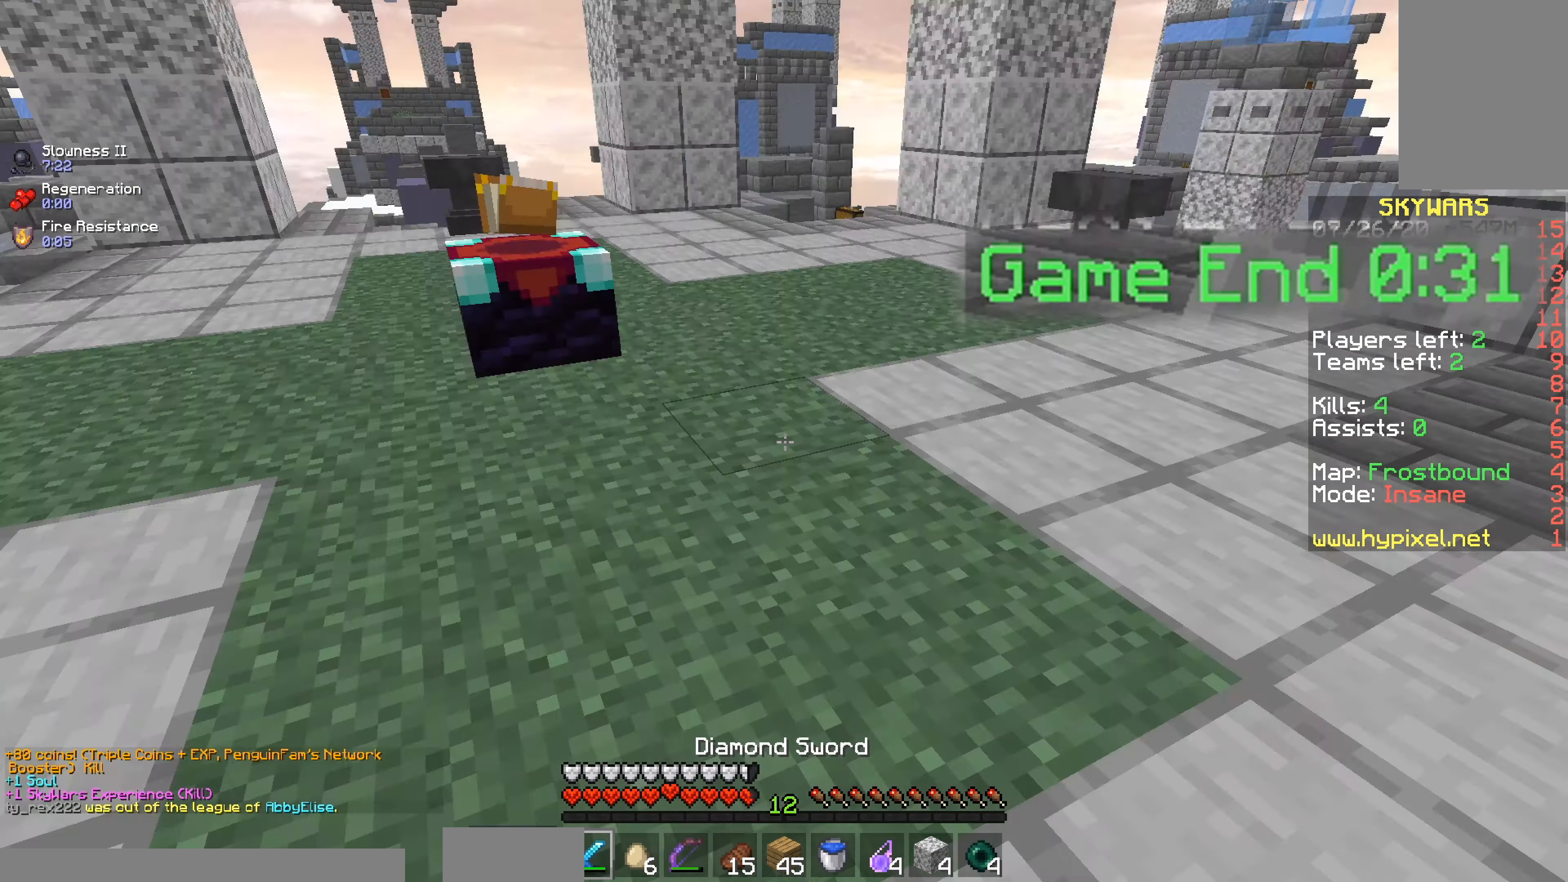
{"keys": ["d", "space", "w"], "mouse": ["left"], "events": [[67, "mouse_left", "down"], [217, "d", "up"], [367, "space", "down"], [417, "d", "down"]]}
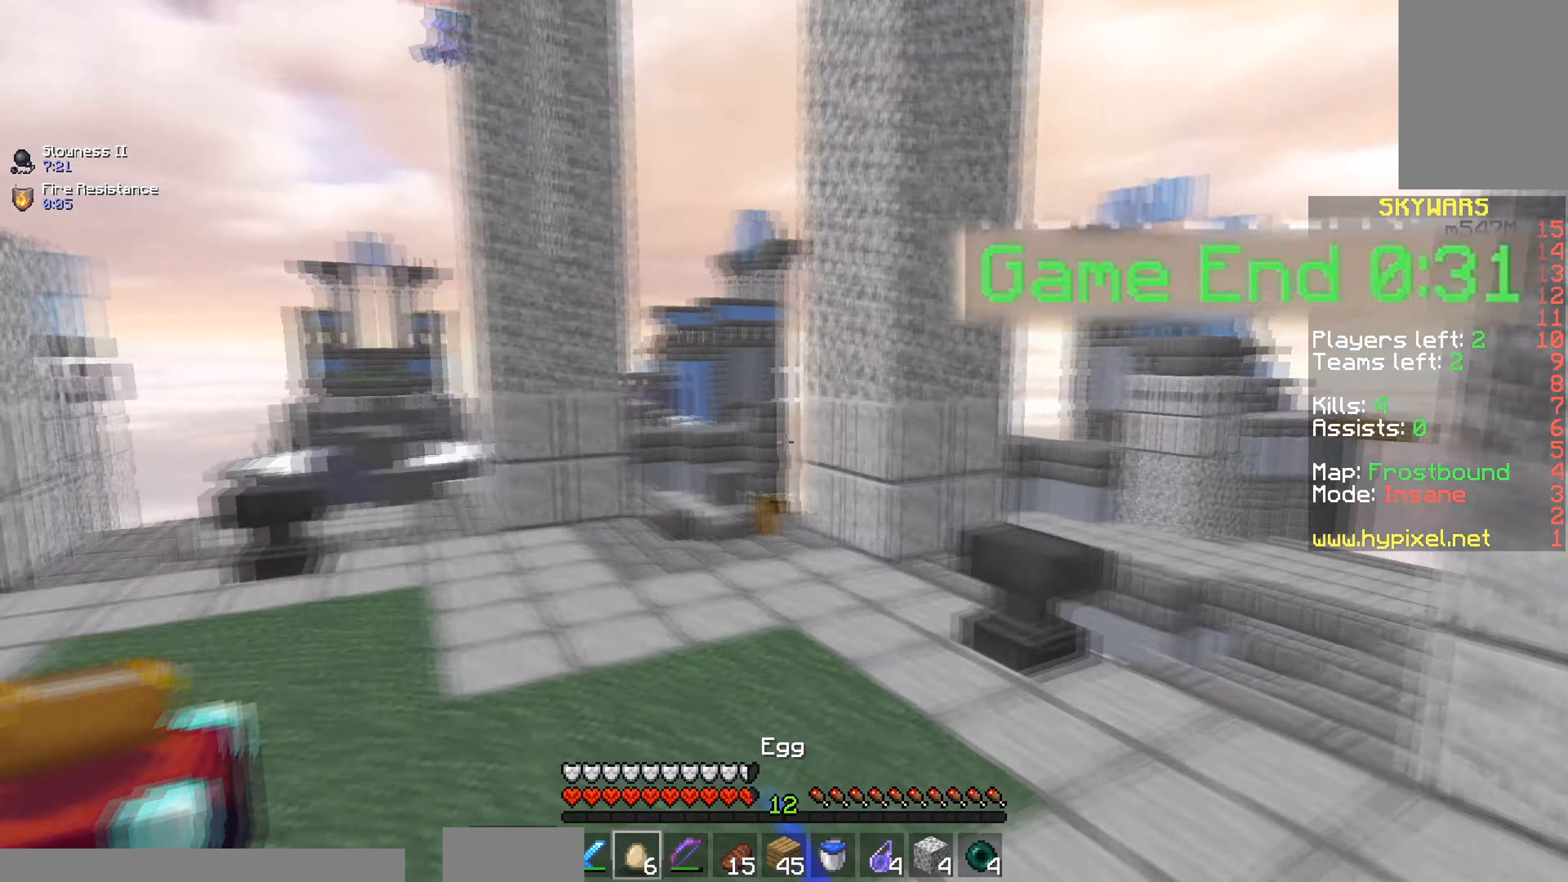
{"keys": ["a", "w"], "mouse": [], "events": [[34, "mouse_left", "up"], [217, "a", "down"], [217, "space", "up"], [367, "d", "up"]]}
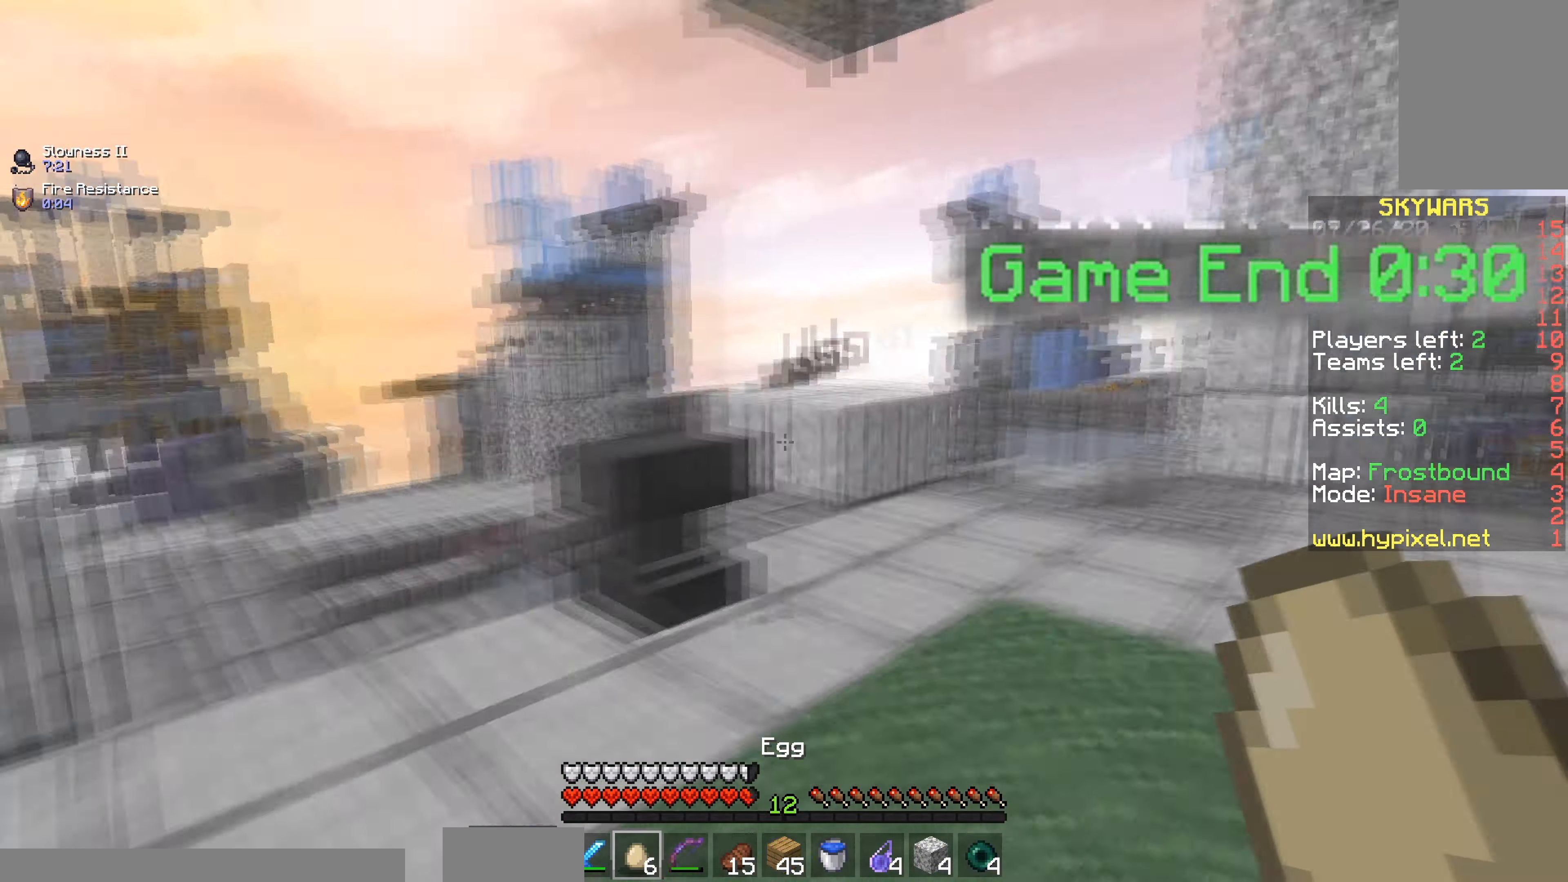
{"keys": ["a", "w"], "mouse": [], "events": []}
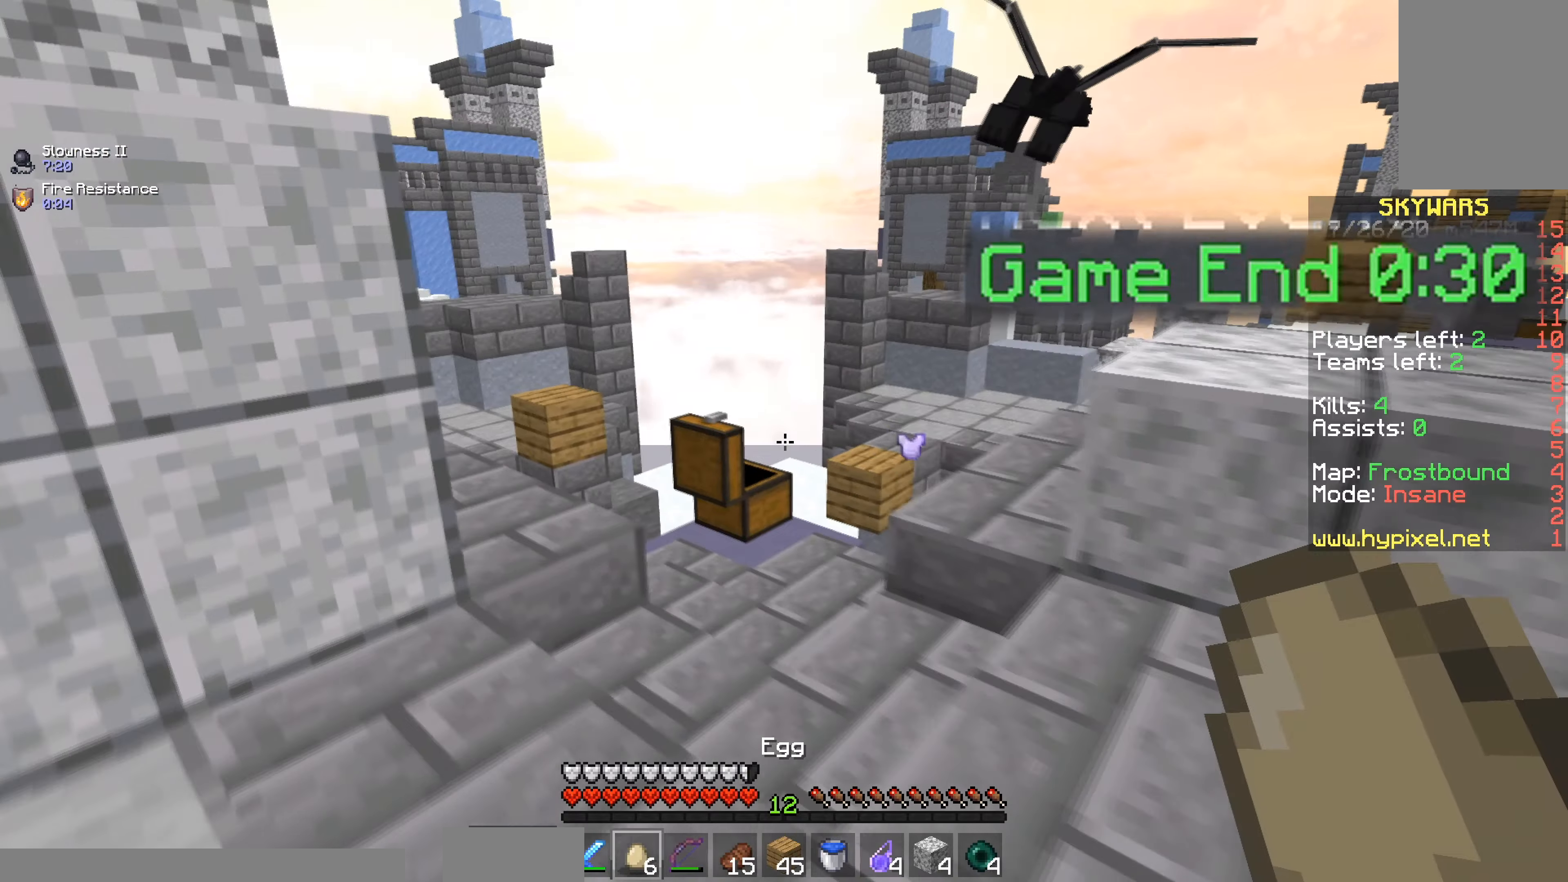
{"keys": ["d", "space", "w"], "mouse": [], "events": [[50, "a", "up"], [317, "d", "down"], [317, "space", "down"]]}
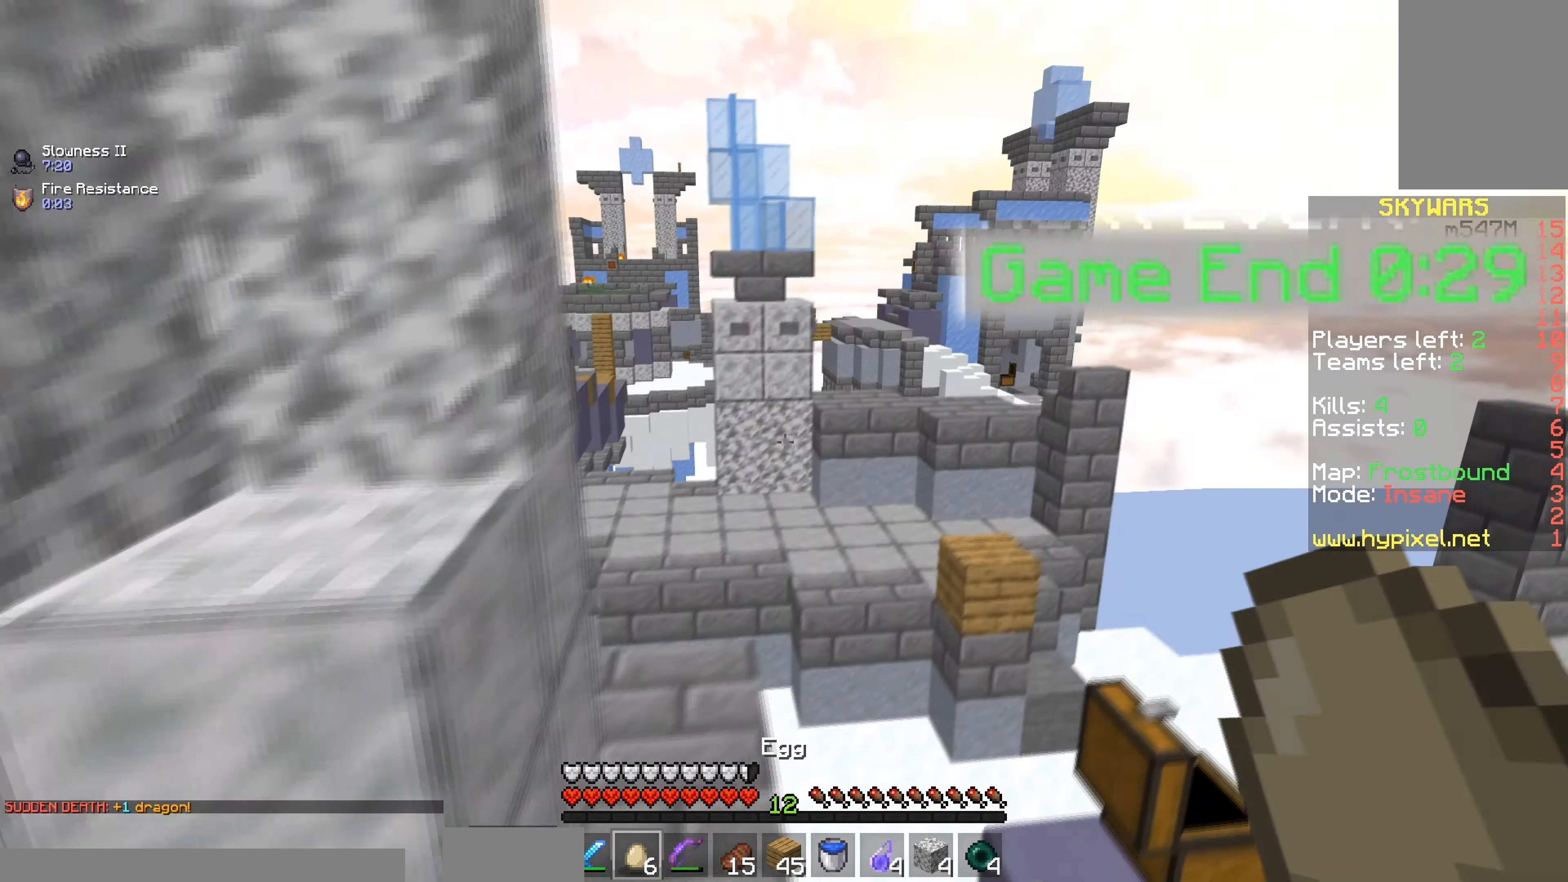
{"keys": ["a", "w"], "mouse": ["left"], "events": [[217, "space", "up"], [267, "a", "down"], [317, "d", "up"], [451, "mouse_left", "down"]]}
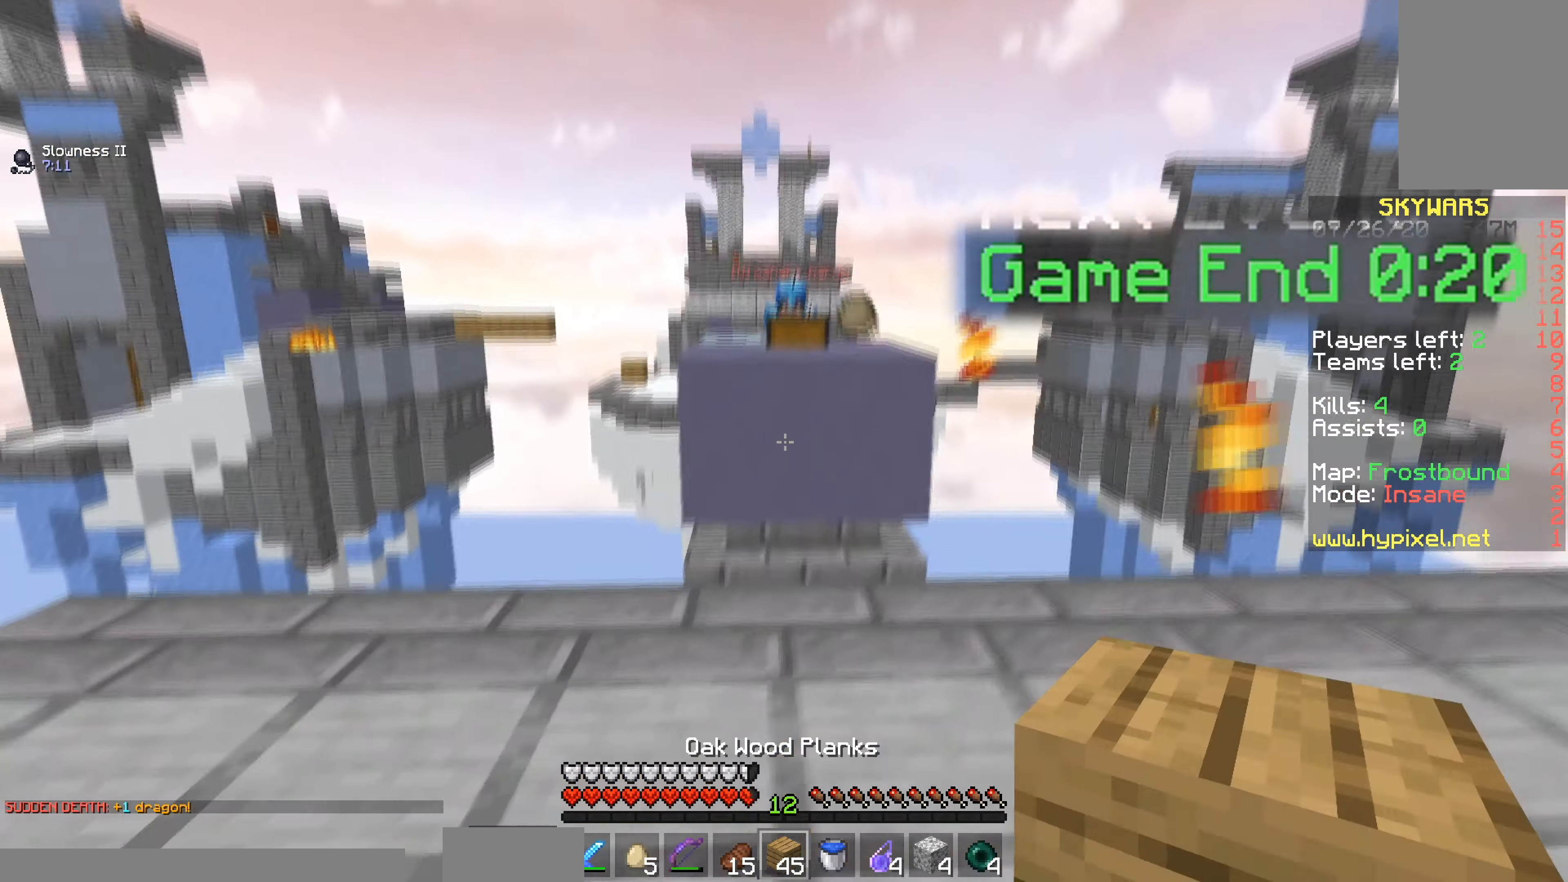
{"keys": ["w"], "mouse": [], "events": [[217, "a", "up"], [384, "mouse_left", "up"]]}
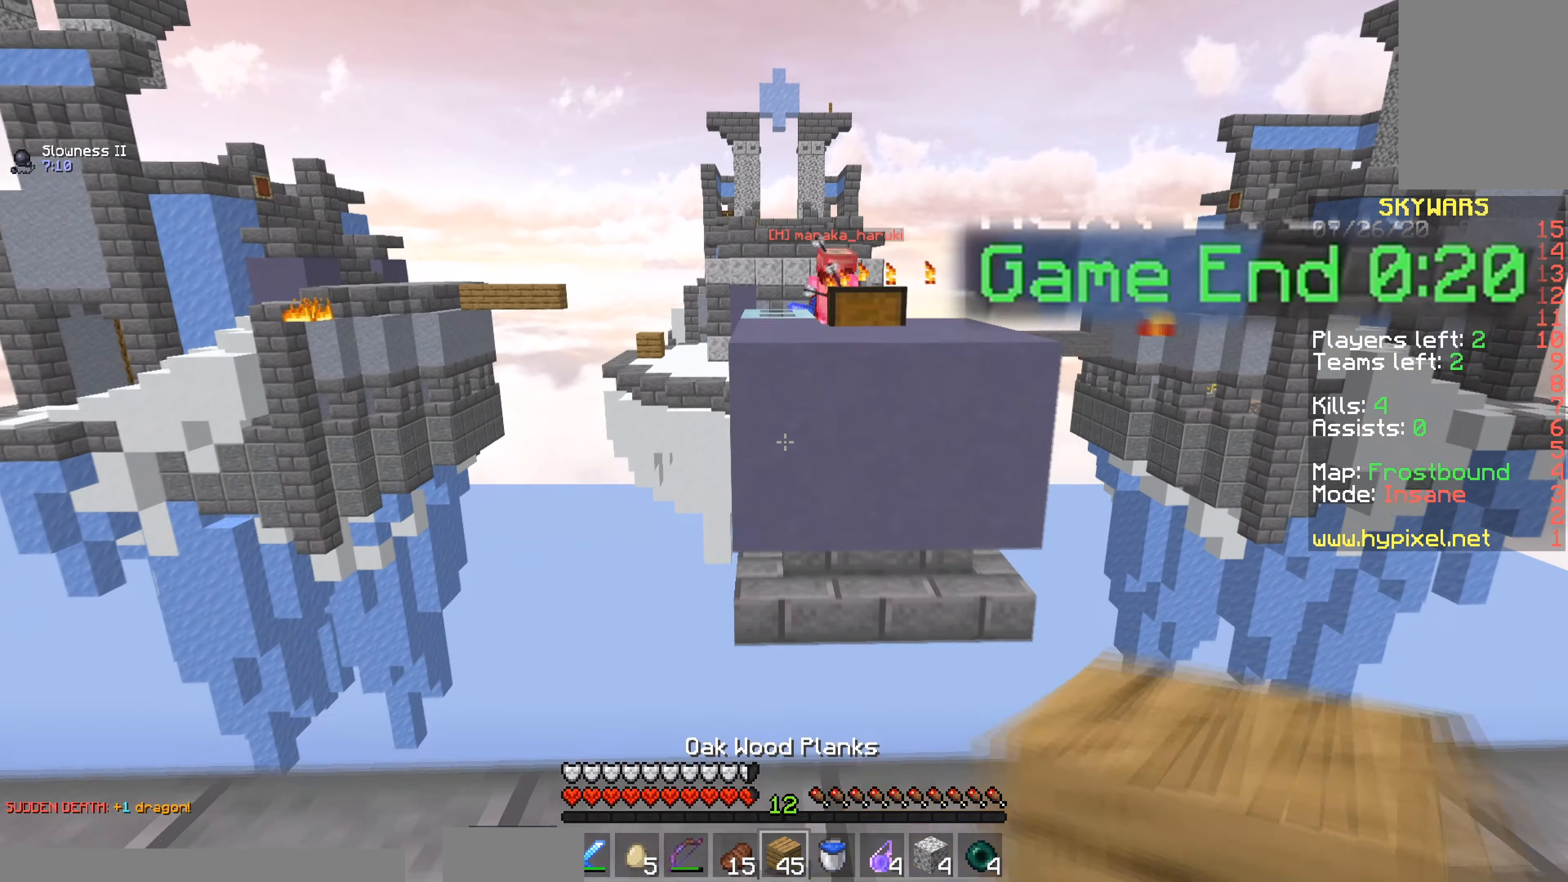
{"keys": ["s"], "mouse": ["right"], "events": [[418, "mouse_right", "down"], [451, "w", "up"], [468, "s", "down"]]}
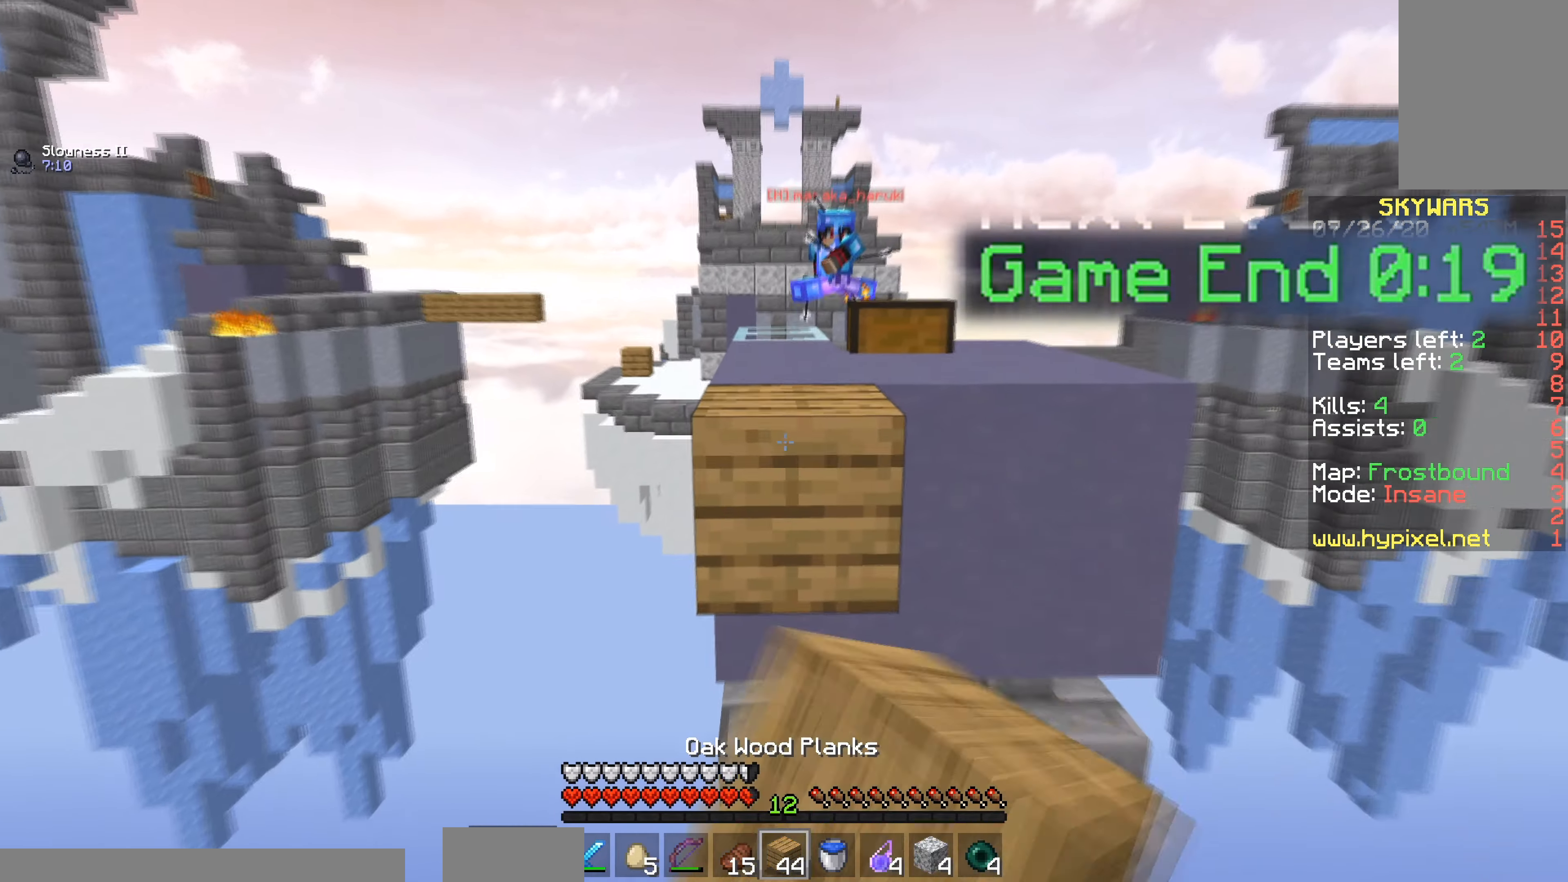
{"keys": ["w"], "mouse": [], "events": [[417, "mouse_right", "up"], [417, "s", "up"], [417, "w", "down"]]}
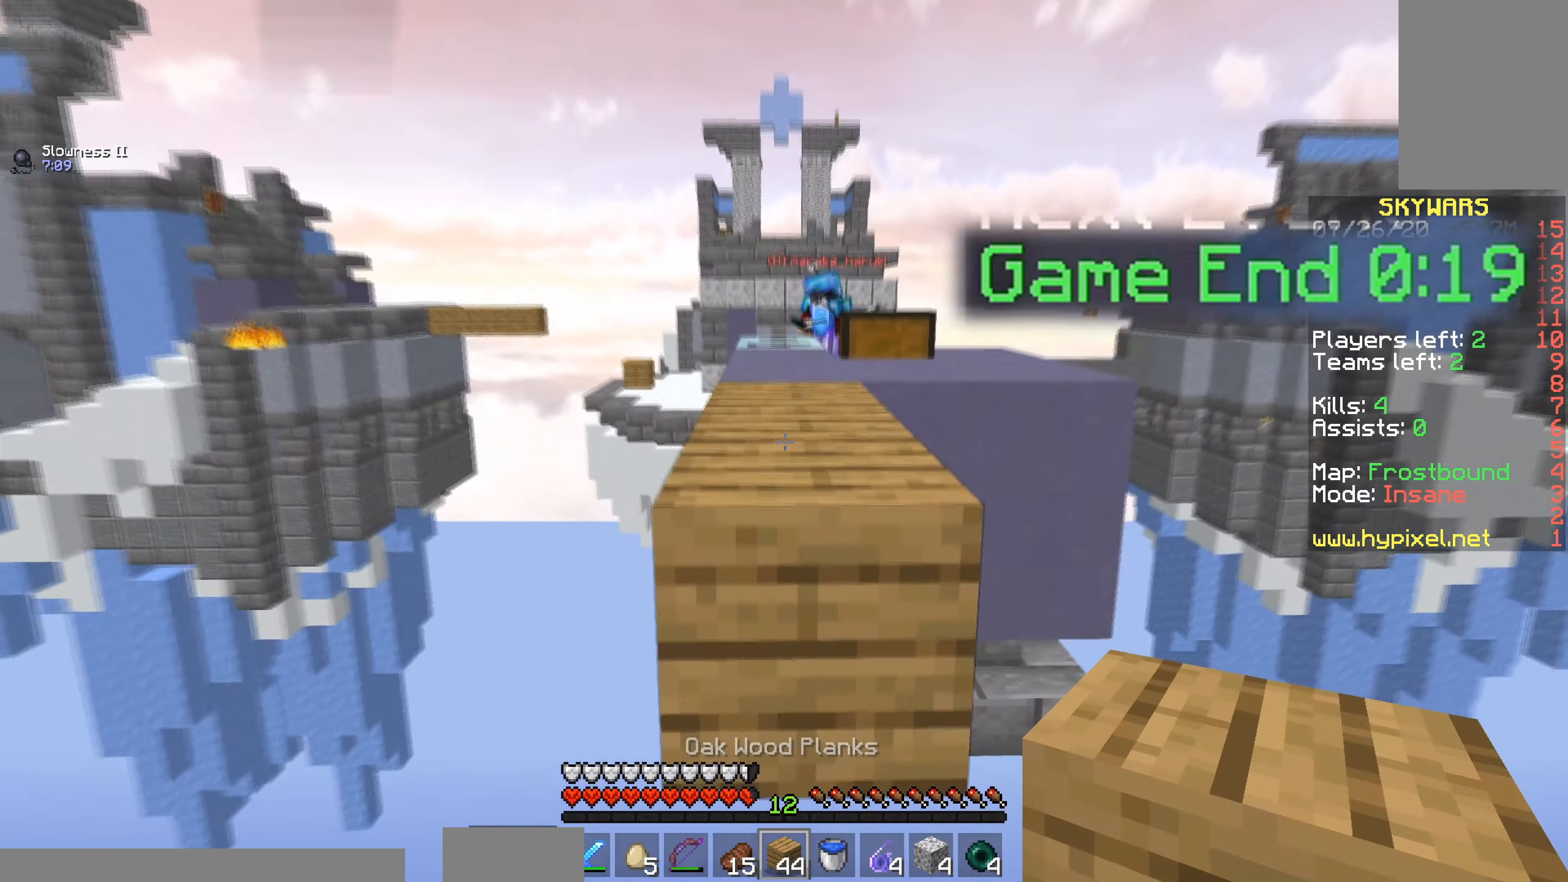
{"keys": ["w"], "mouse": ["left", "right"], "events": [[117, "space", "down"], [317, "mouse_left", "down"], [317, "mouse_right", "down"], [418, "space", "up"]]}
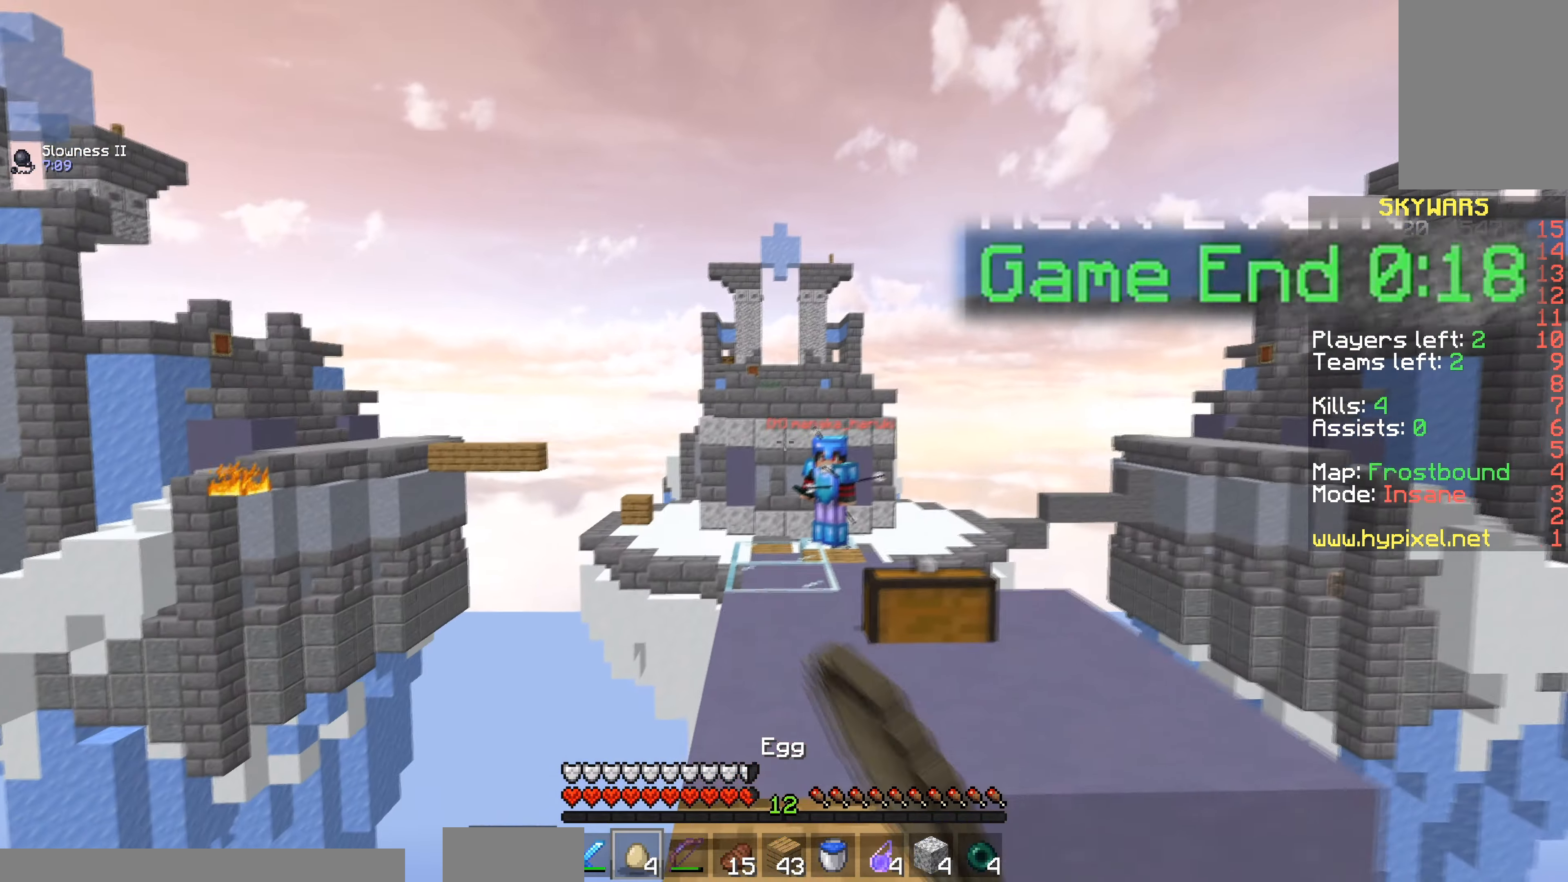
{"keys": ["w"], "mouse": [], "events": [[17, "mouse_left", "up"], [17, "mouse_right", "up"], [17, "space", "down"], [117, "mouse_left", "down"], [167, "mouse_right", "down"], [317, "space", "up"], [384, "mouse_left", "up"], [384, "mouse_right", "up"]]}
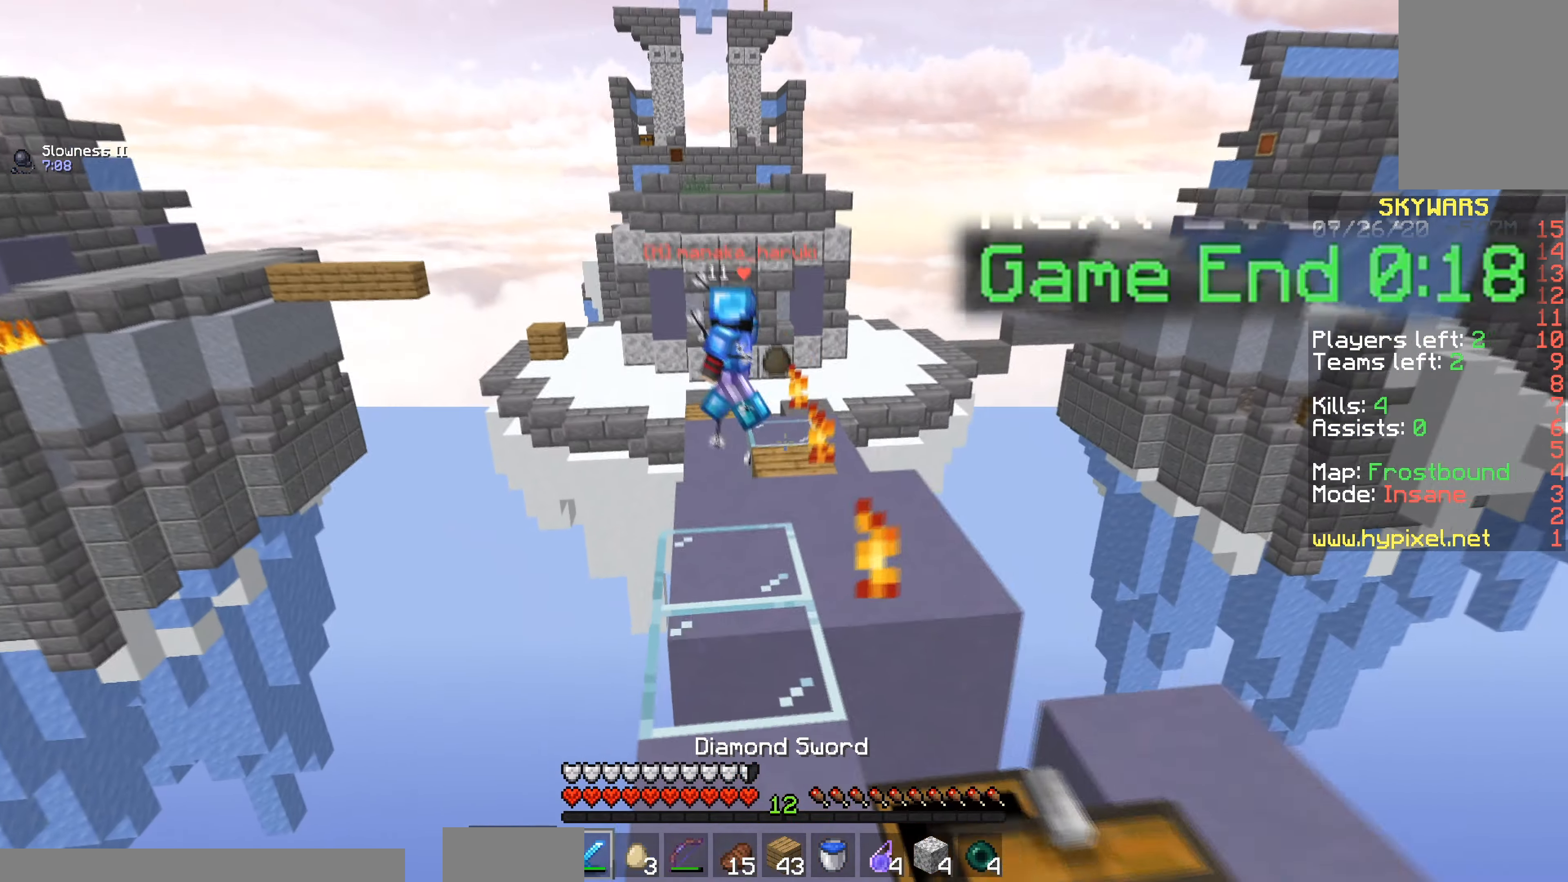
{"keys": ["space", "w"], "mouse": [], "events": [[418, "space", "down"]]}
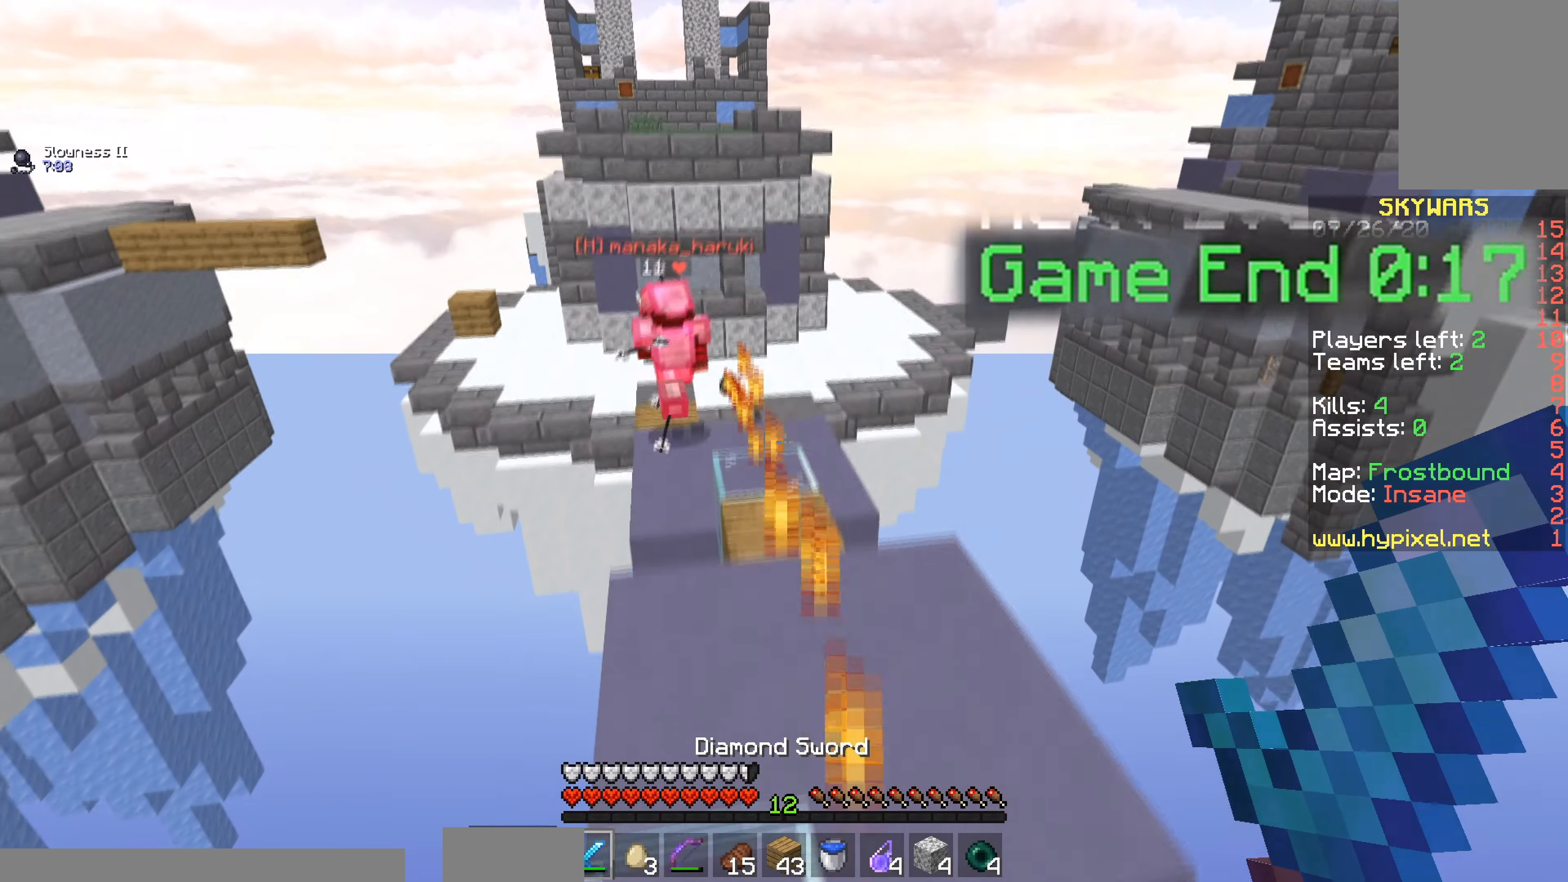
{"keys": ["w"], "mouse": [], "events": [[317, "space", "up"]]}
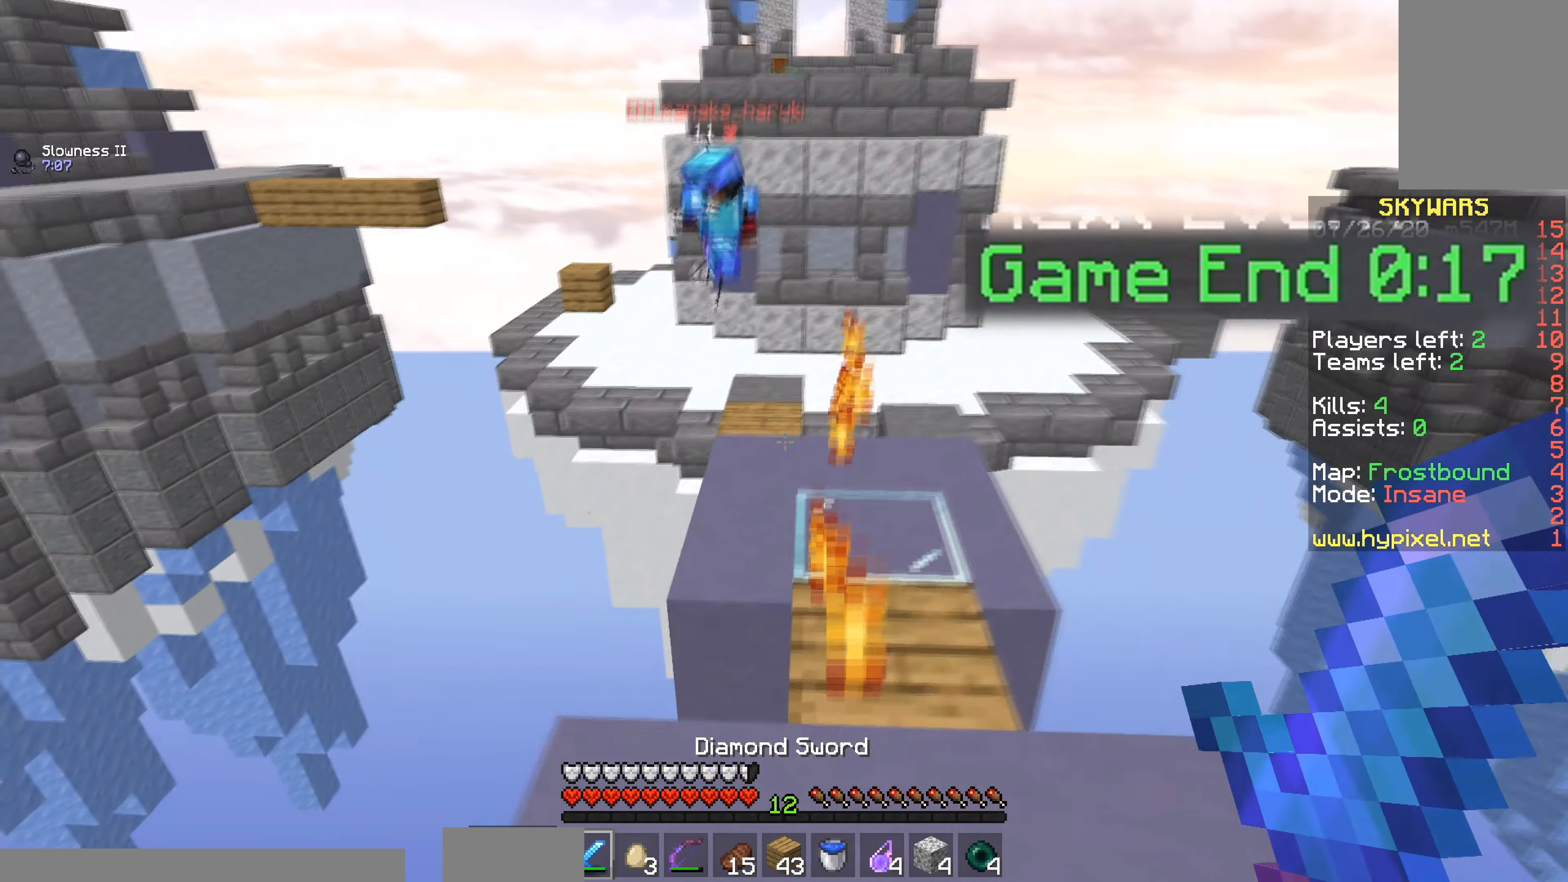
{"keys": ["w"], "mouse": [], "events": [[17, "space", "down"], [468, "space", "up"]]}
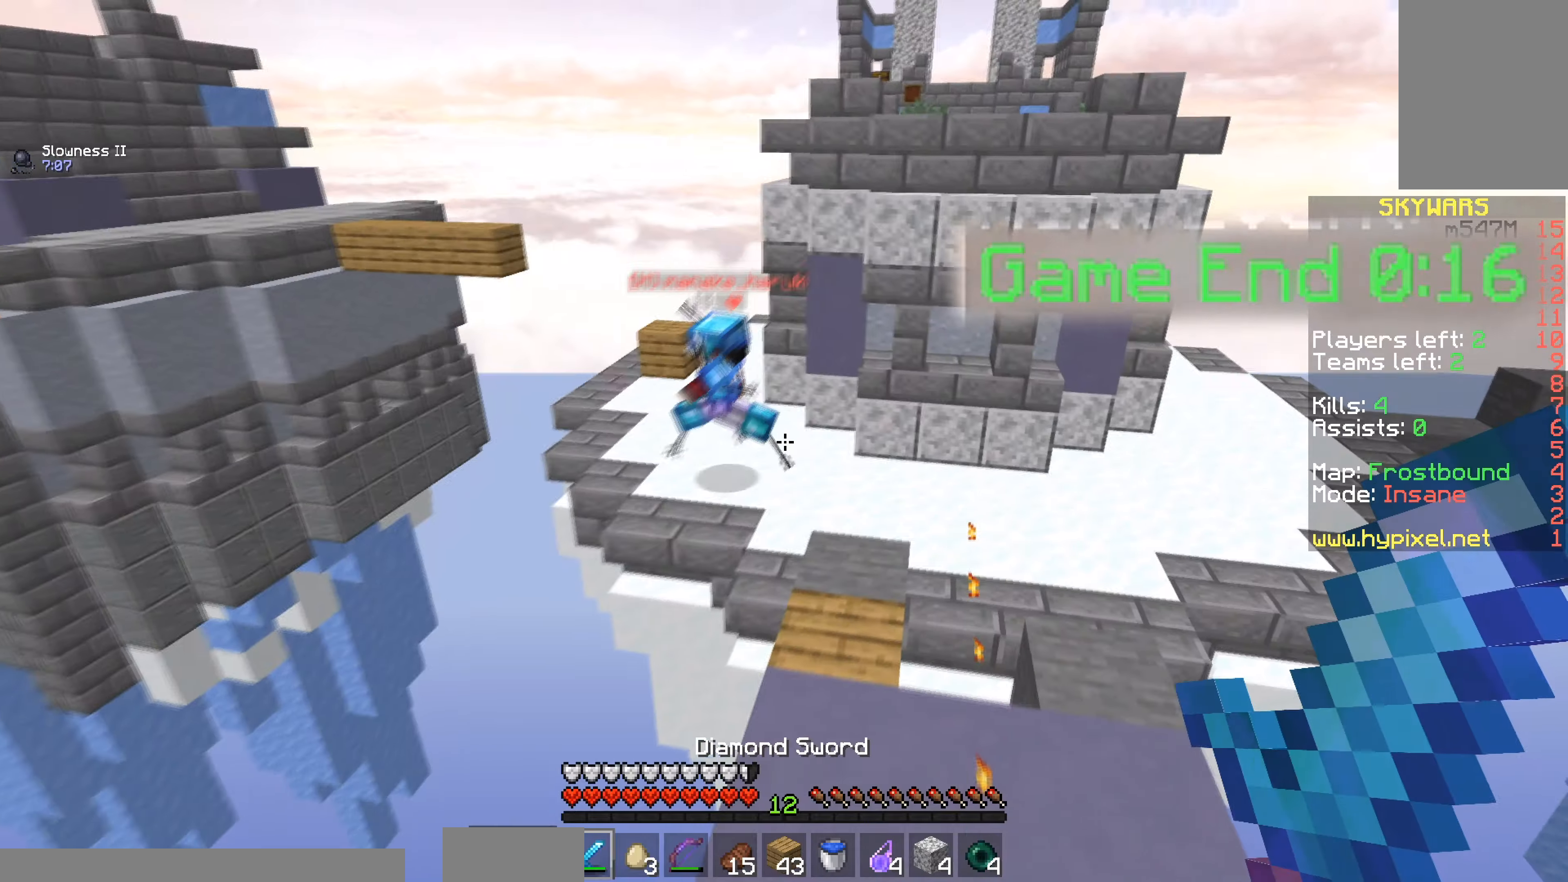
{"keys": ["d", "w"], "mouse": ["left", "right"], "events": [[200, "d", "down"], [401, "mouse_left", "down"], [417, "mouse_right", "down"]]}
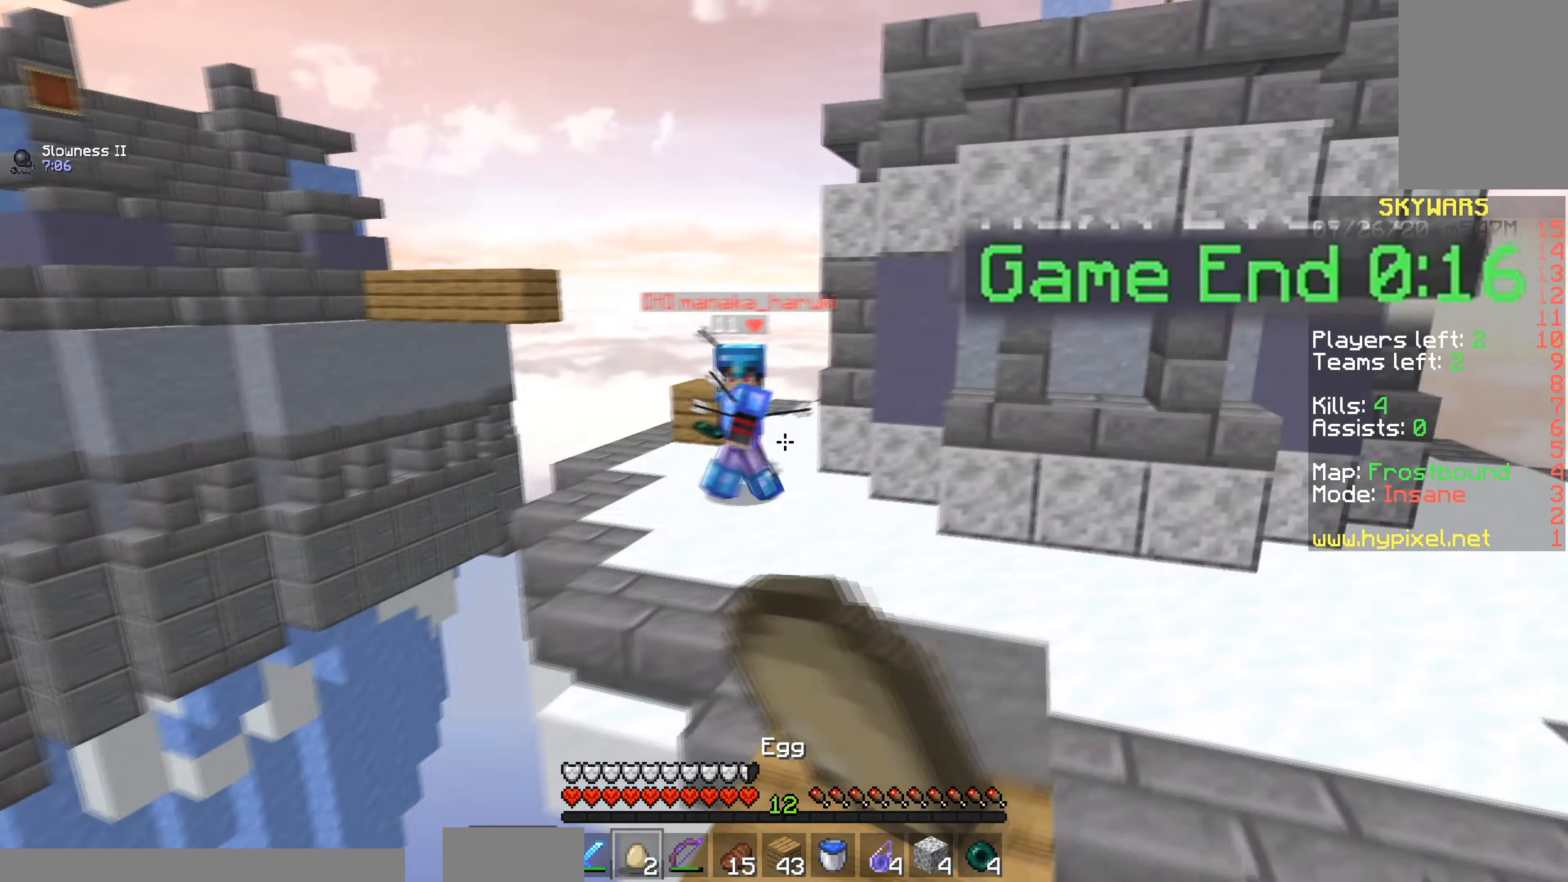
{"keys": ["d", "space", "w"], "mouse": [], "events": [[116, "mouse_right", "up"], [133, "mouse_left", "up"], [217, "d", "up"], [250, "space", "down"], [500, "d", "down"]]}